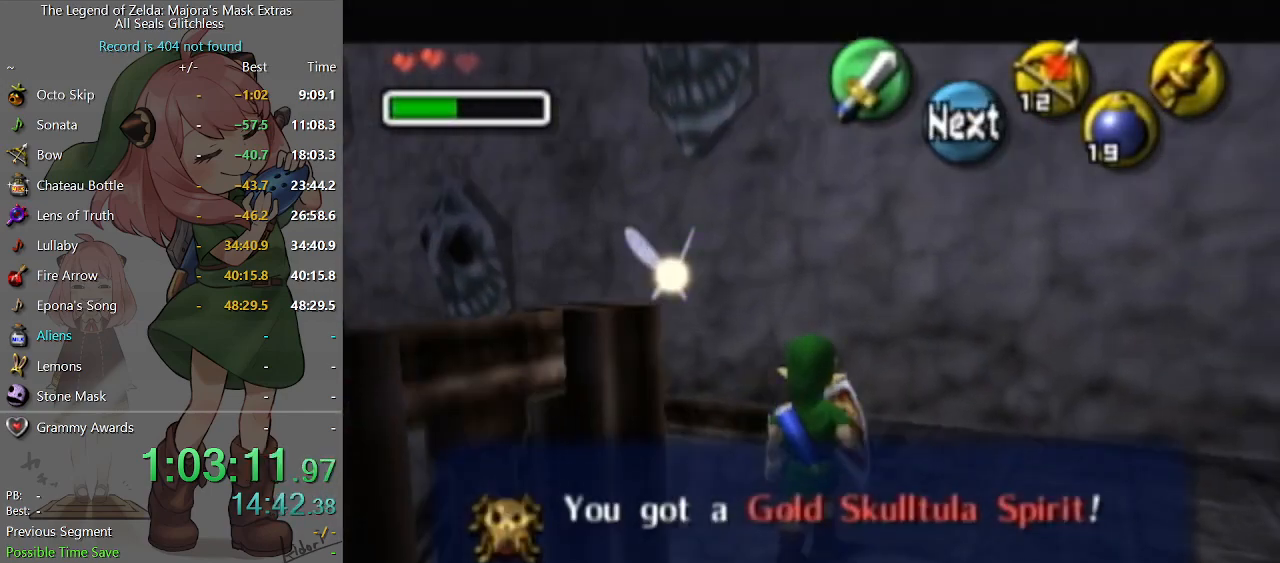
Gameplay with a controller (Nintendo layout); each line is a JSON object with the inputs held at the frame after it. "events" lists button and stick changes between this image and that frame as [ms after this image, input, new state], when the widget could be followed in between. Not read: L3 R3.
{"buttons": [], "left_stick": "up-left", "right_stick": "center", "events": [[67, "X", "down"], [167, "X", "up"], [200, "R1", "down"], [367, "L1", "up"], [367, "left_stick", "up-left"], [400, "R1", "up"]]}
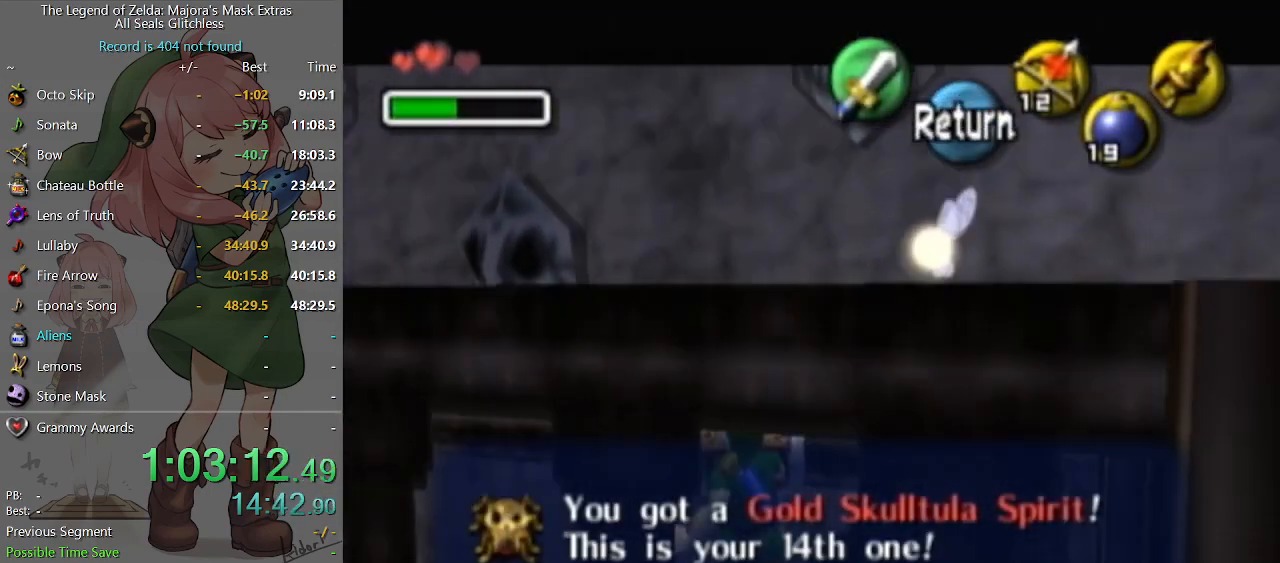
{"buttons": ["X"], "left_stick": "center", "right_stick": "center", "events": [[400, "X", "down"], [400, "left_stick", "center"]]}
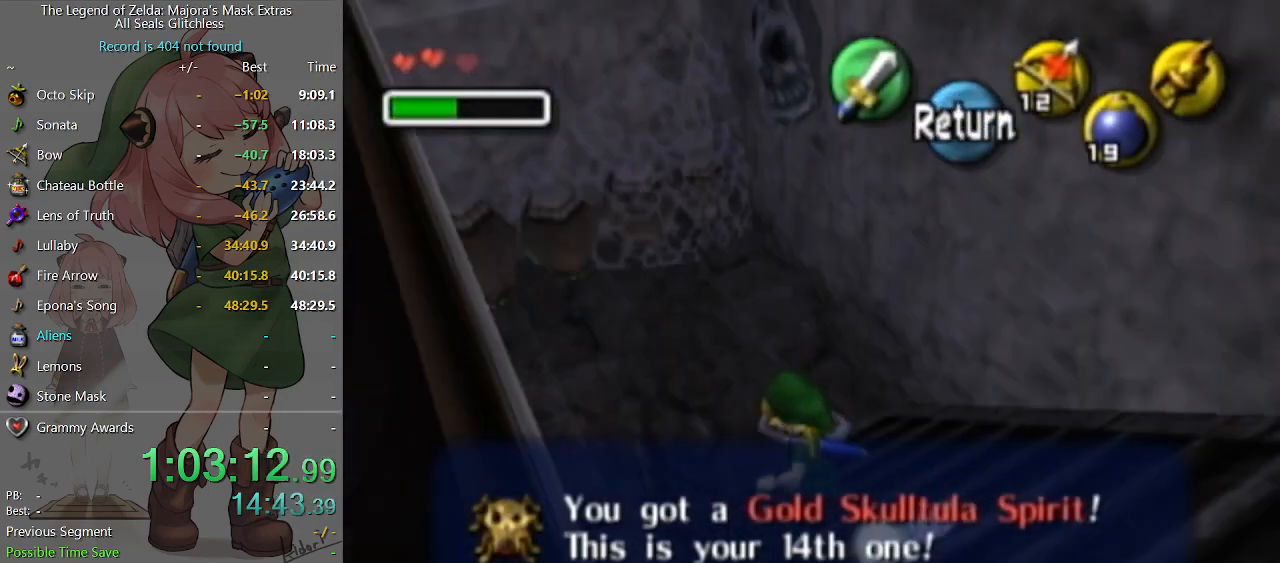
{"buttons": ["X"], "left_stick": "center", "right_stick": "center", "events": [[133, "X", "up"], [167, "X", "down"], [267, "X", "up"], [300, "X", "down"]]}
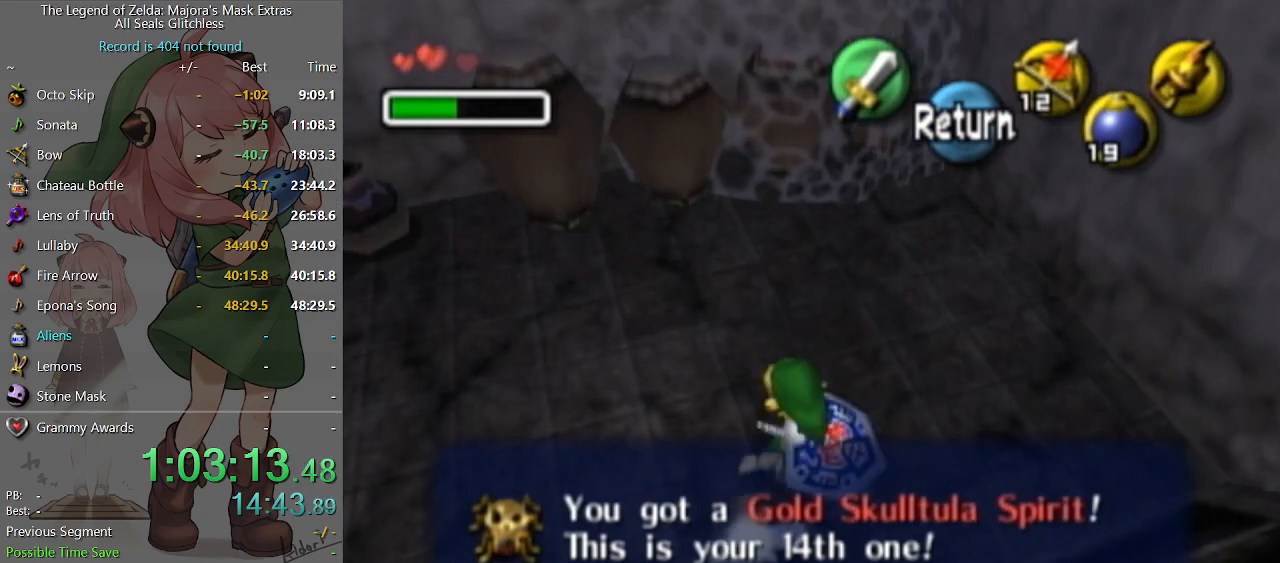
{"buttons": ["X"], "left_stick": "down-left", "right_stick": "center", "events": [[233, "left_stick", "down-left"]]}
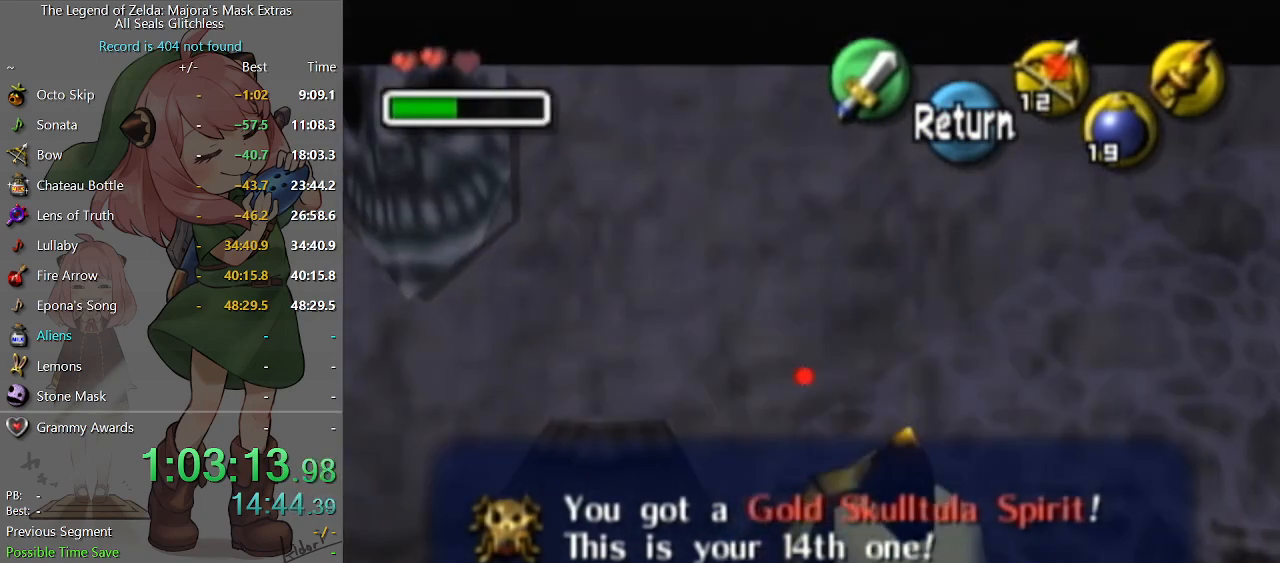
{"buttons": ["X"], "left_stick": "down-left", "right_stick": "center", "events": []}
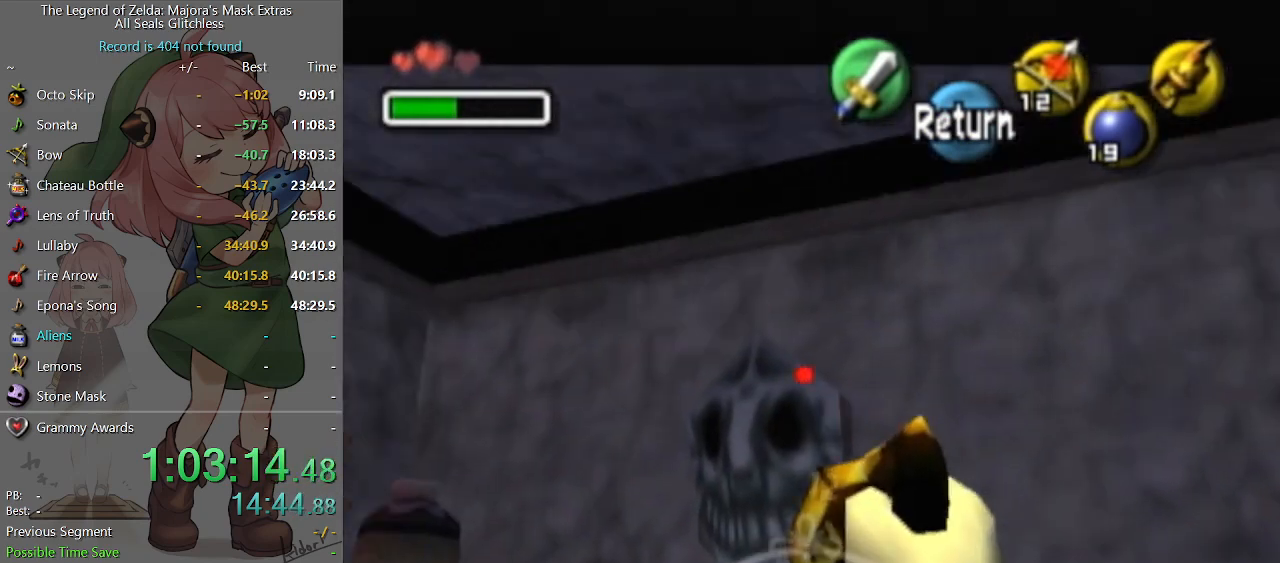
{"buttons": ["X"], "left_stick": "right", "right_stick": "center", "events": [[67, "left_stick", "center"], [400, "left_stick", "up-right"], [500, "left_stick", "right"]]}
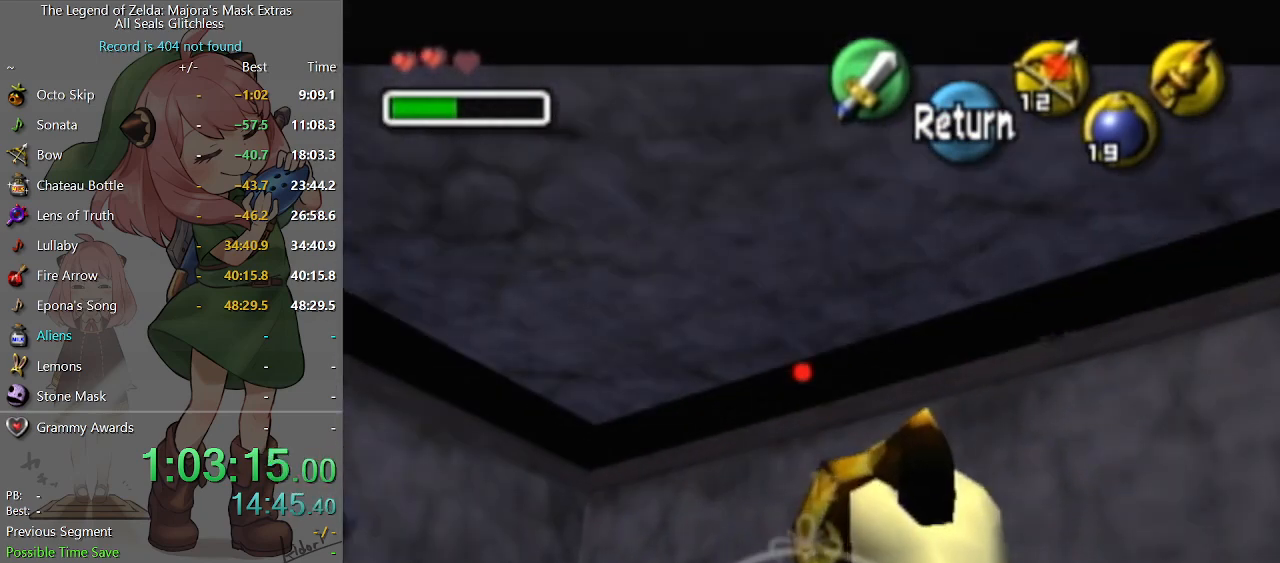
{"buttons": ["X"], "left_stick": "center", "right_stick": "center", "events": [[467, "left_stick", "center"]]}
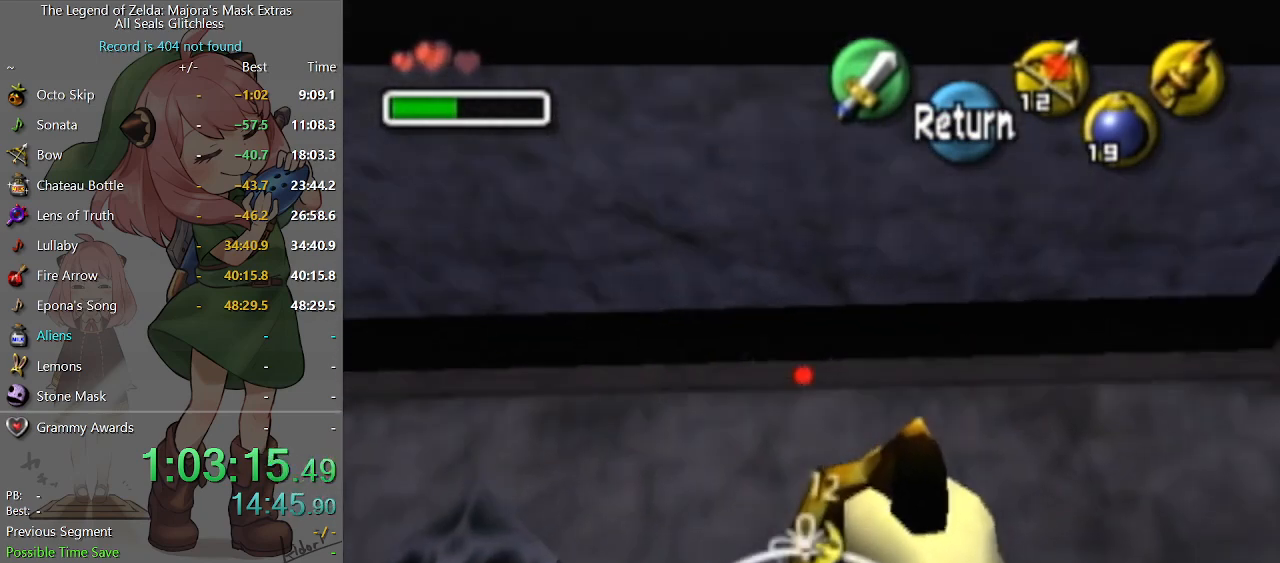
{"buttons": ["X"], "left_stick": "center", "right_stick": "center", "events": [[200, "left_stick", "down-right"], [300, "left_stick", "center"]]}
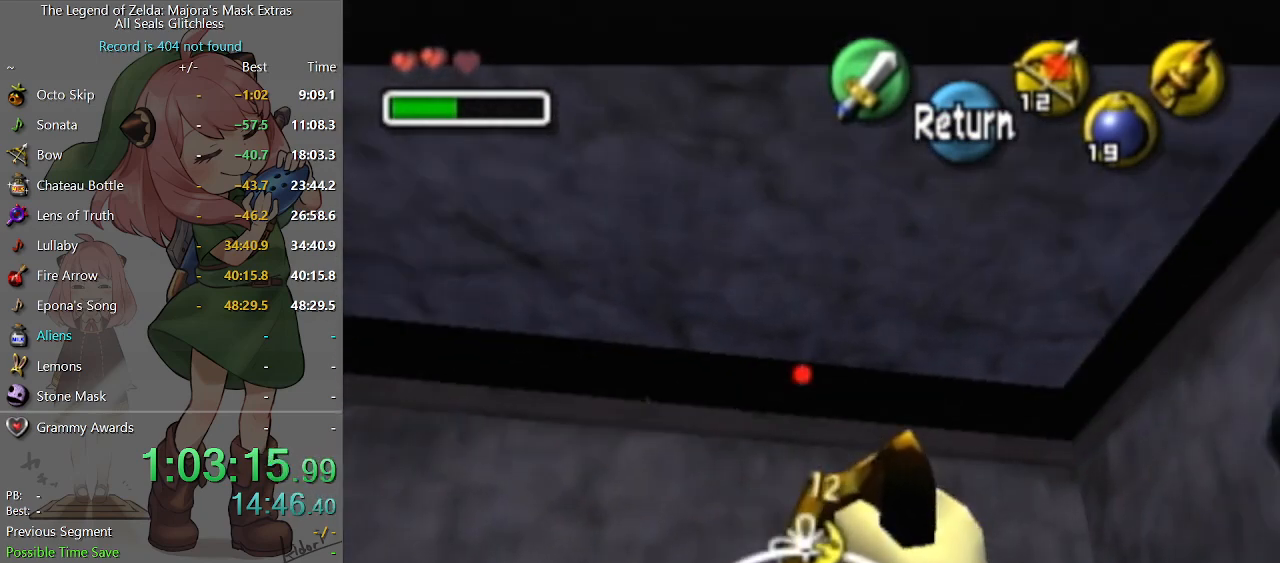
{"buttons": [], "left_stick": "center", "right_stick": "center", "events": [[133, "left_stick", "up-right"], [233, "left_stick", "center"], [300, "X", "up"]]}
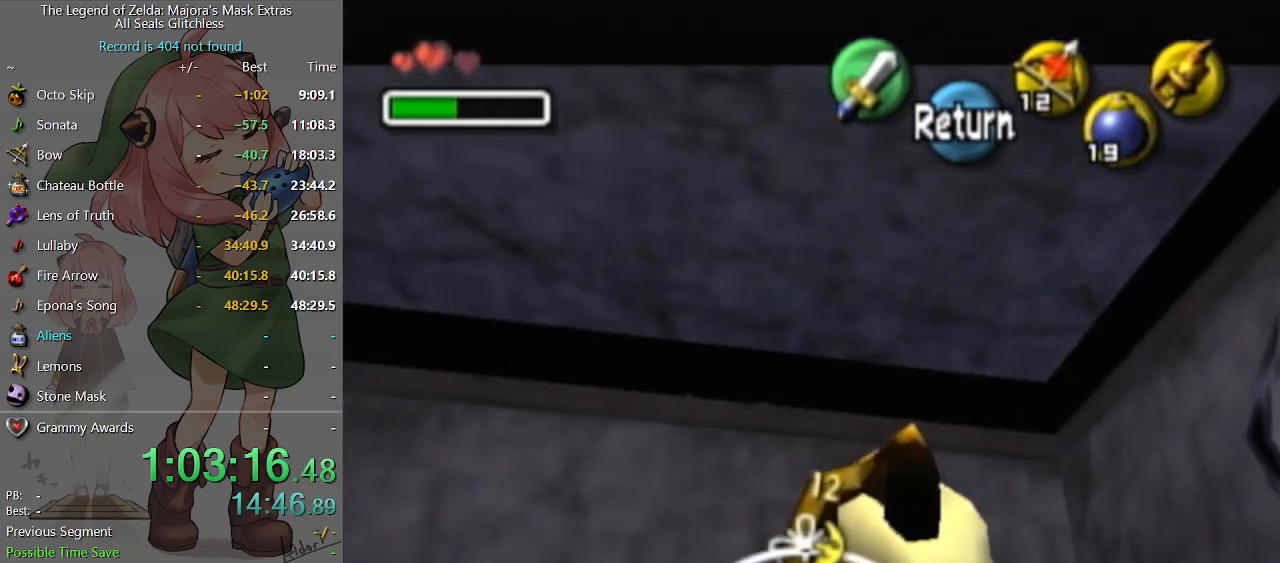
{"buttons": [], "left_stick": "center", "right_stick": "center", "events": []}
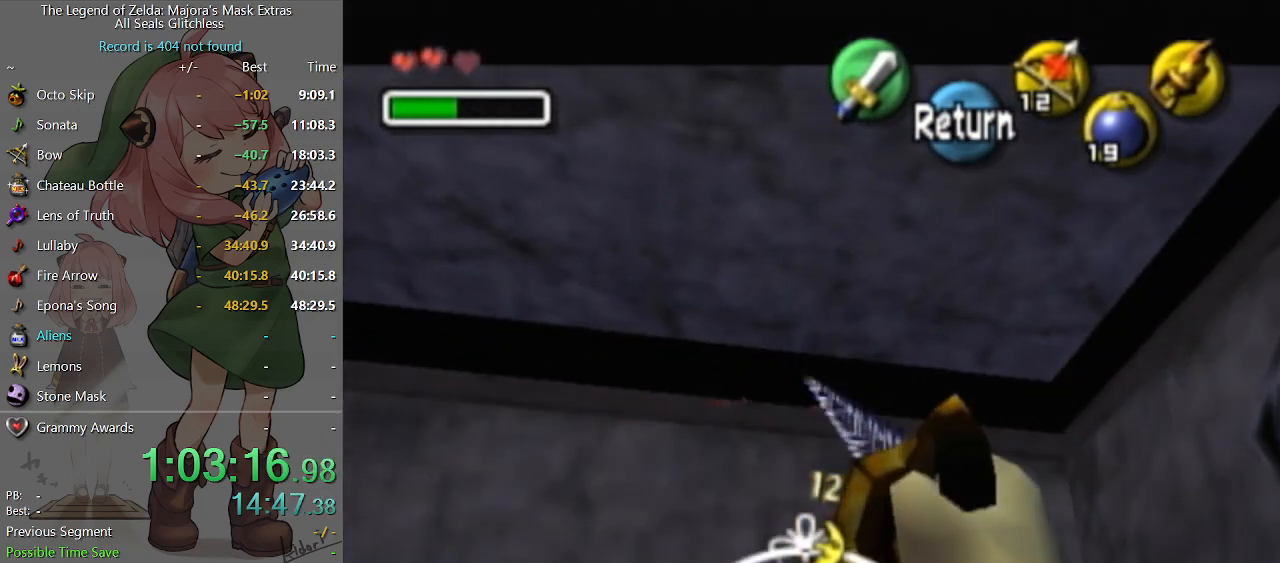
{"buttons": [], "left_stick": "center", "right_stick": "center", "events": [[333, "X", "down"], [467, "X", "up"]]}
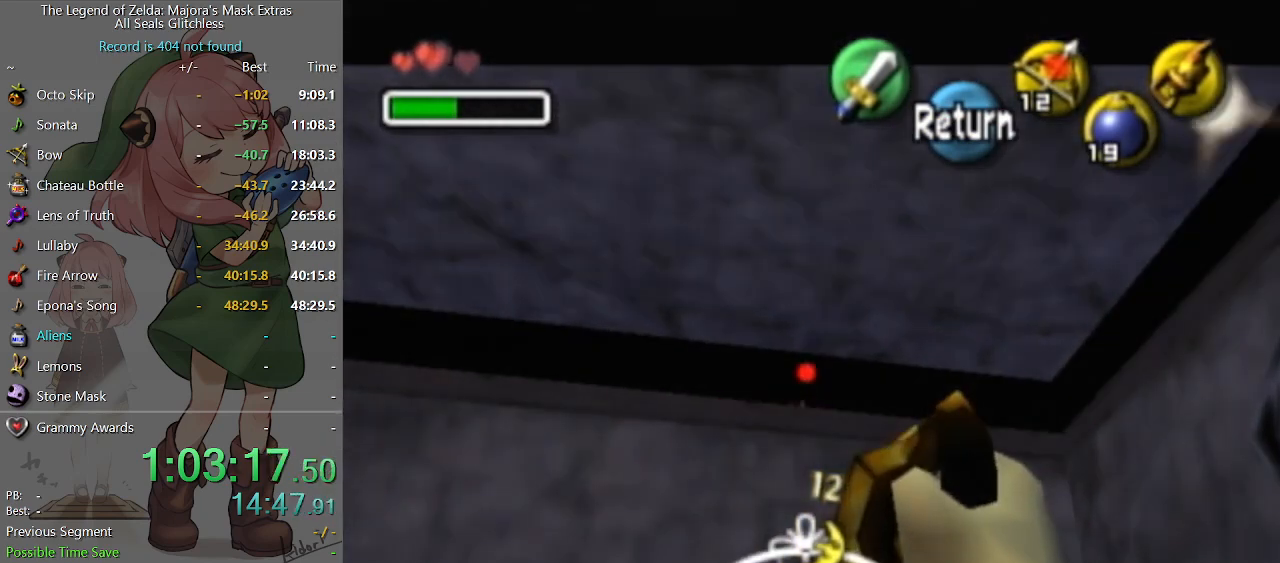
{"buttons": [], "left_stick": "center", "right_stick": "center", "events": []}
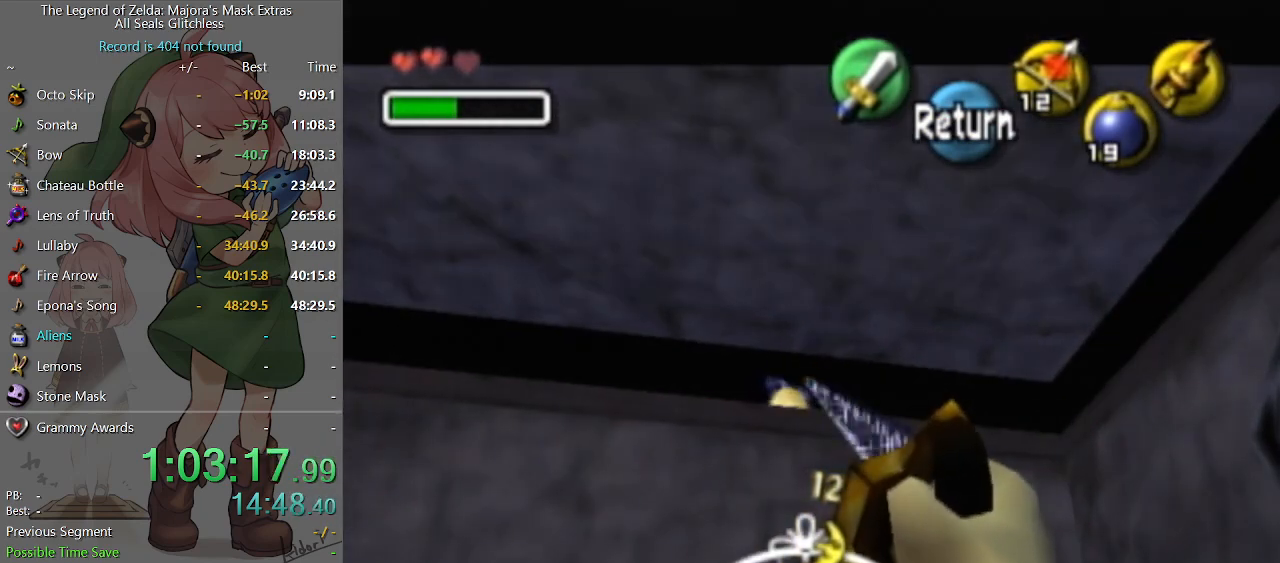
{"buttons": ["R1"], "left_stick": "center", "right_stick": "center", "events": [[400, "R1", "down"]]}
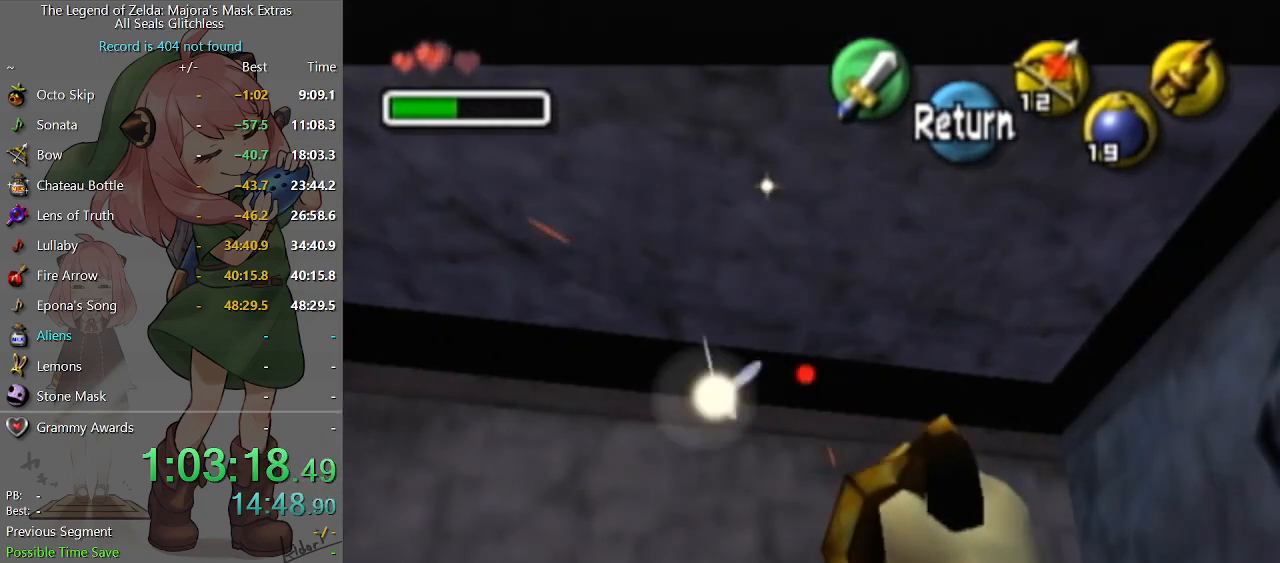
{"buttons": ["L1"], "left_stick": "left", "right_stick": "center", "events": [[33, "R1", "up"], [67, "L1", "down"], [167, "A", "down"], [167, "left_stick", "left"], [233, "A", "up"]]}
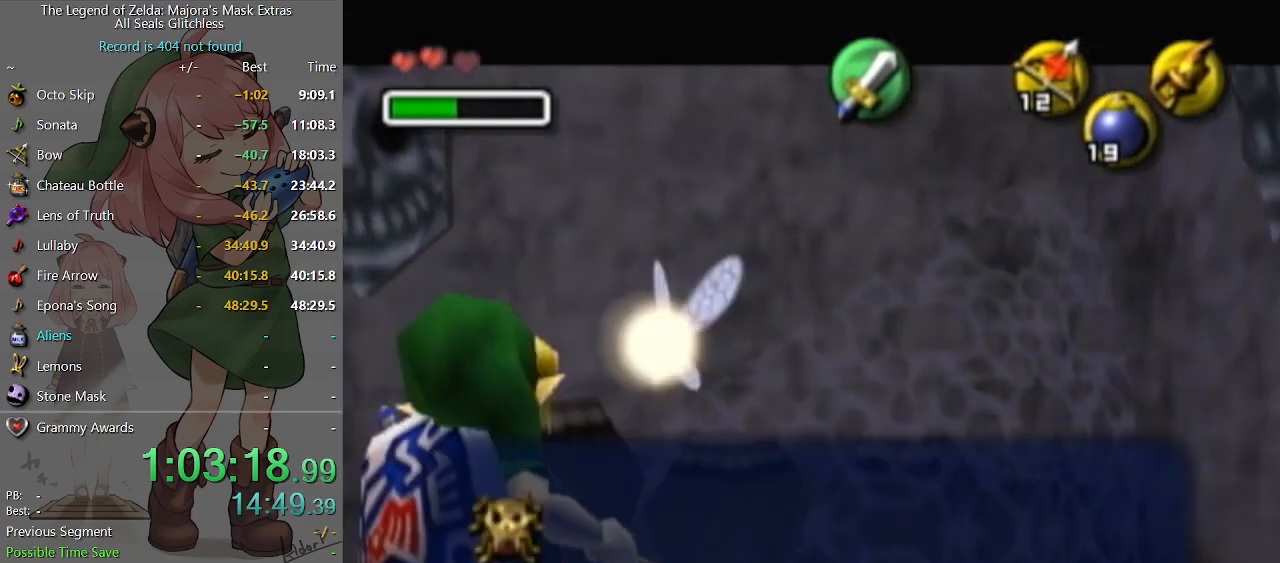
{"buttons": [], "left_stick": "down-left", "right_stick": "center", "events": [[67, "L1", "up"], [200, "left_stick", "down-left"]]}
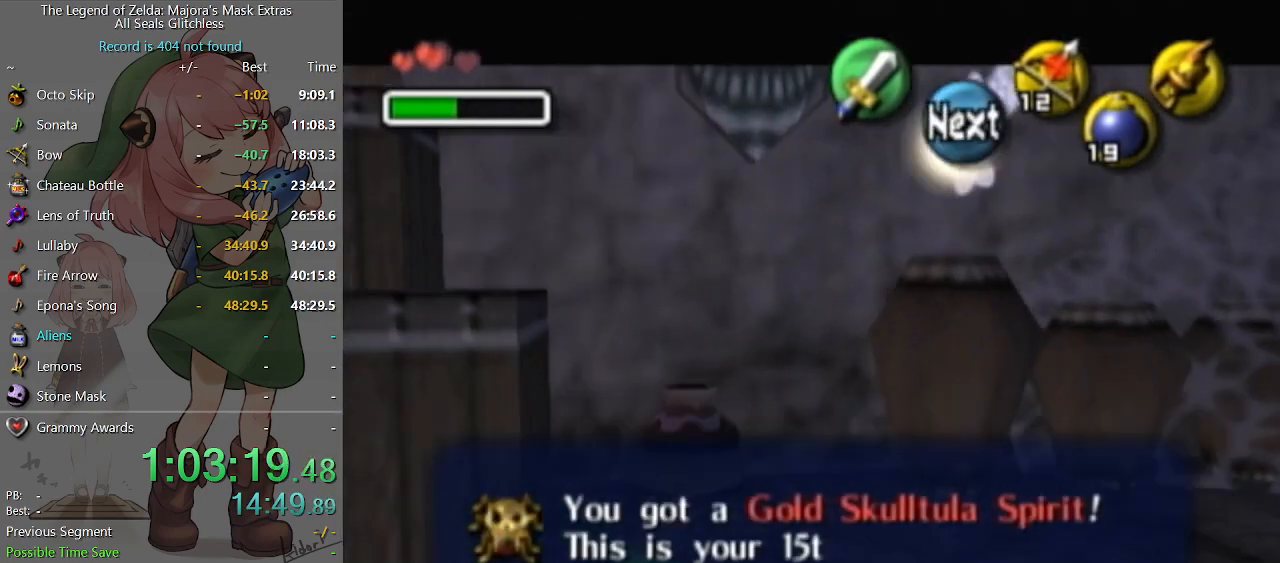
{"buttons": [], "left_stick": "up-left", "right_stick": "center", "events": [[233, "left_stick", "left"], [400, "left_stick", "up-left"]]}
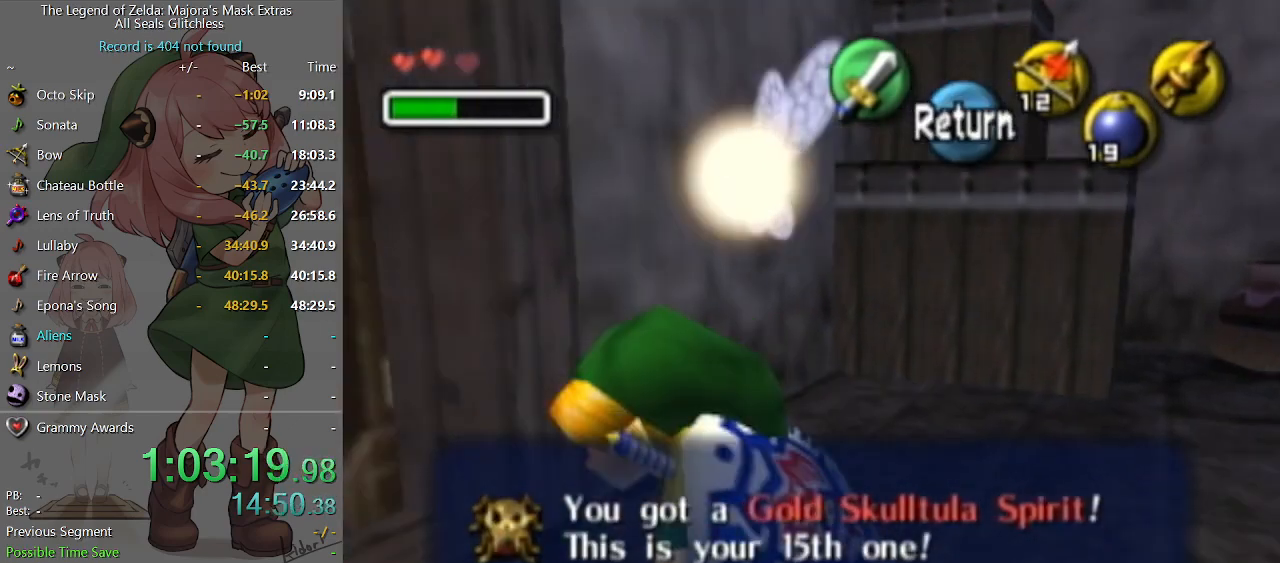
{"buttons": [], "left_stick": "up", "right_stick": "center", "events": [[33, "left_stick", "left"], [167, "A", "down"], [167, "left_stick", "up-left"], [267, "A", "up"], [300, "left_stick", "up"]]}
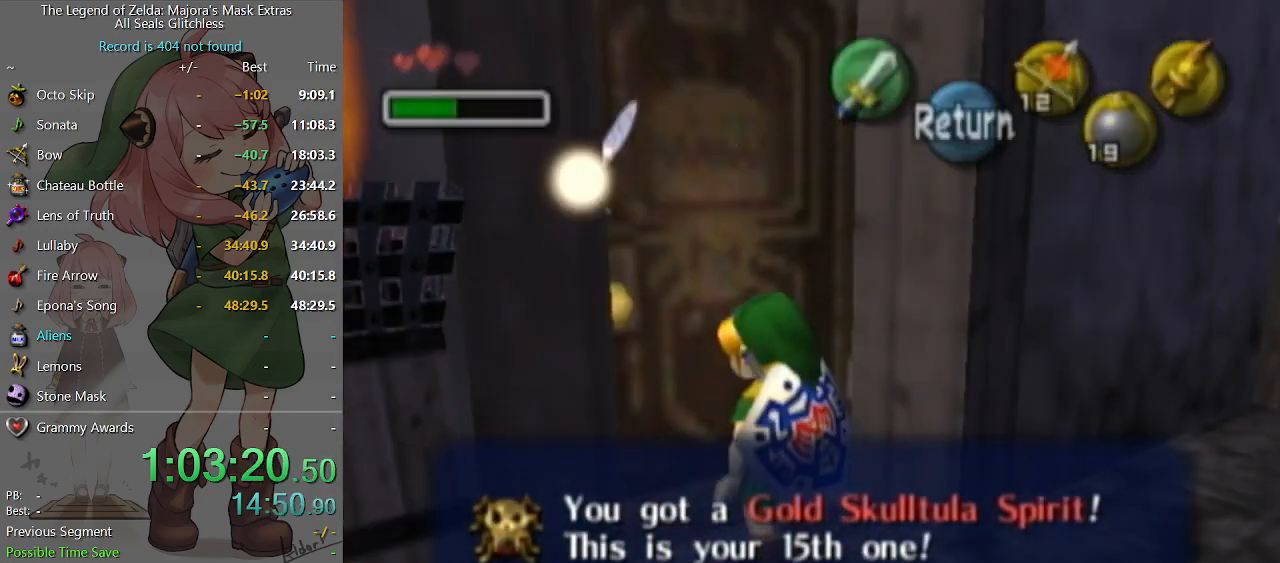
{"buttons": [], "left_stick": "center", "right_stick": "center", "events": [[100, "left_stick", "center"]]}
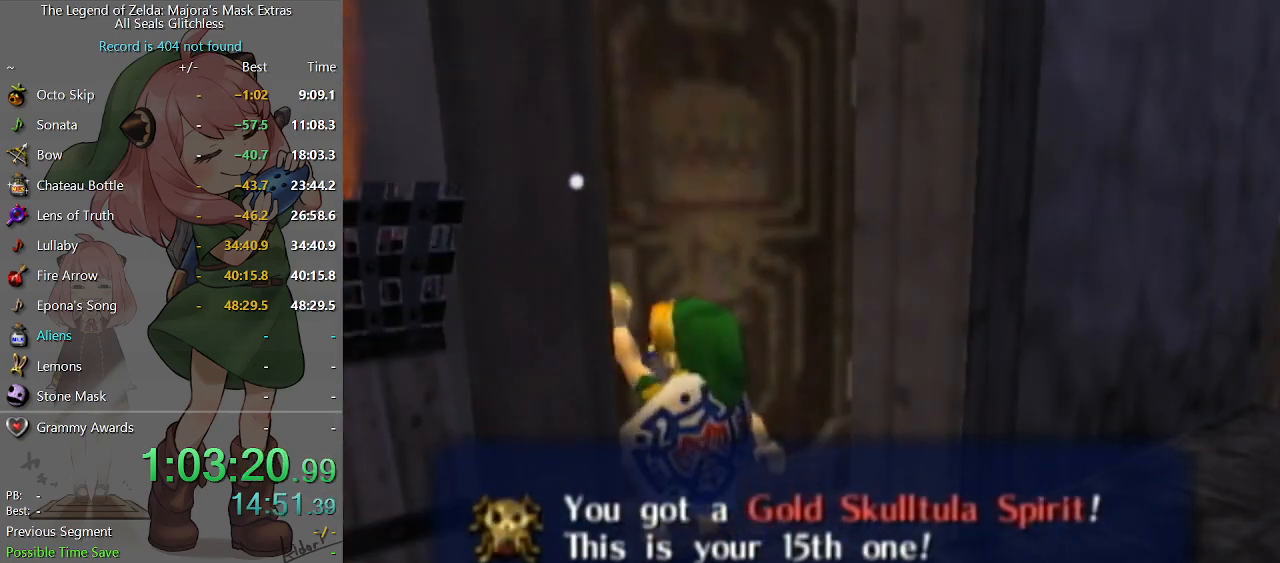
{"buttons": [], "left_stick": "center", "right_stick": "center", "events": []}
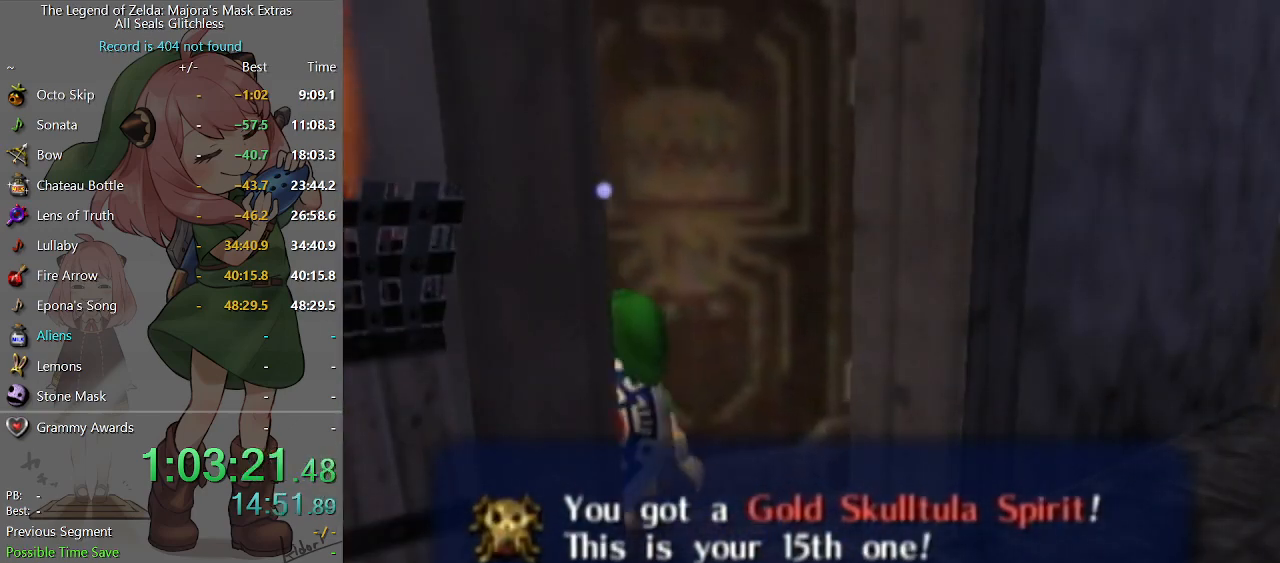
{"buttons": [], "left_stick": "center", "right_stick": "center", "events": []}
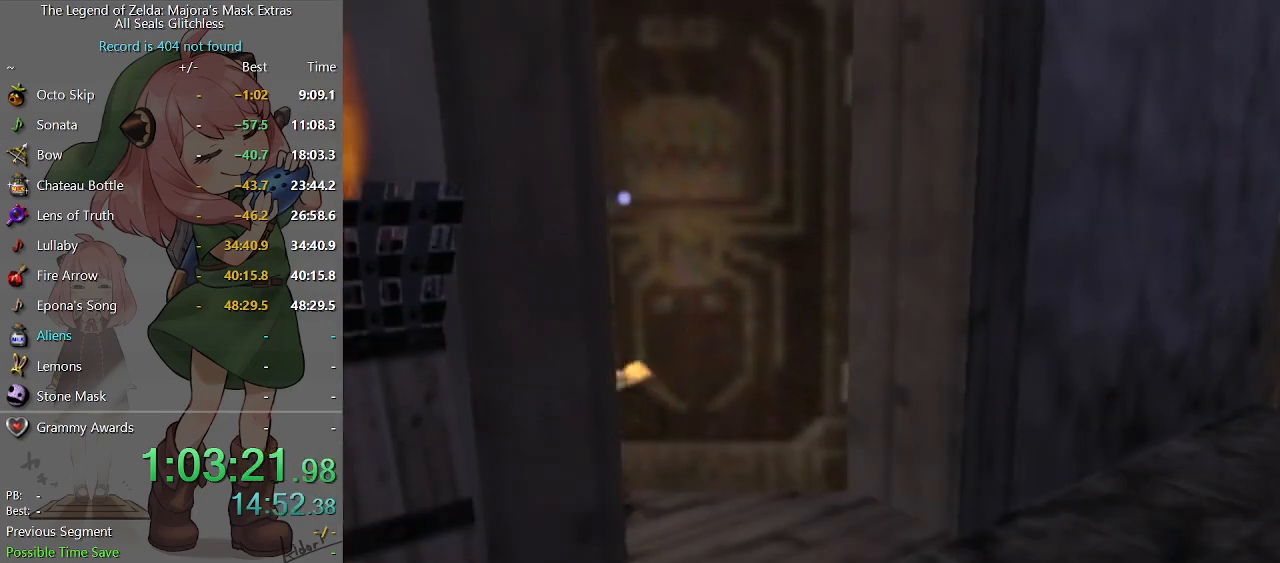
{"buttons": [], "left_stick": "center", "right_stick": "center", "events": []}
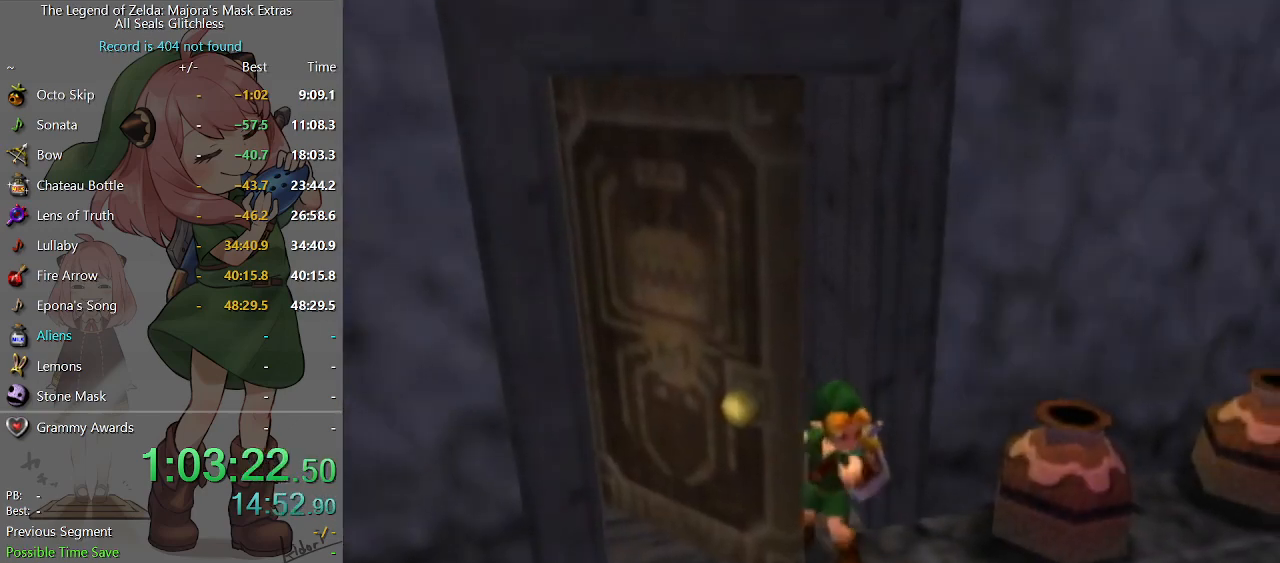
{"buttons": [], "left_stick": "center", "right_stick": "center", "events": []}
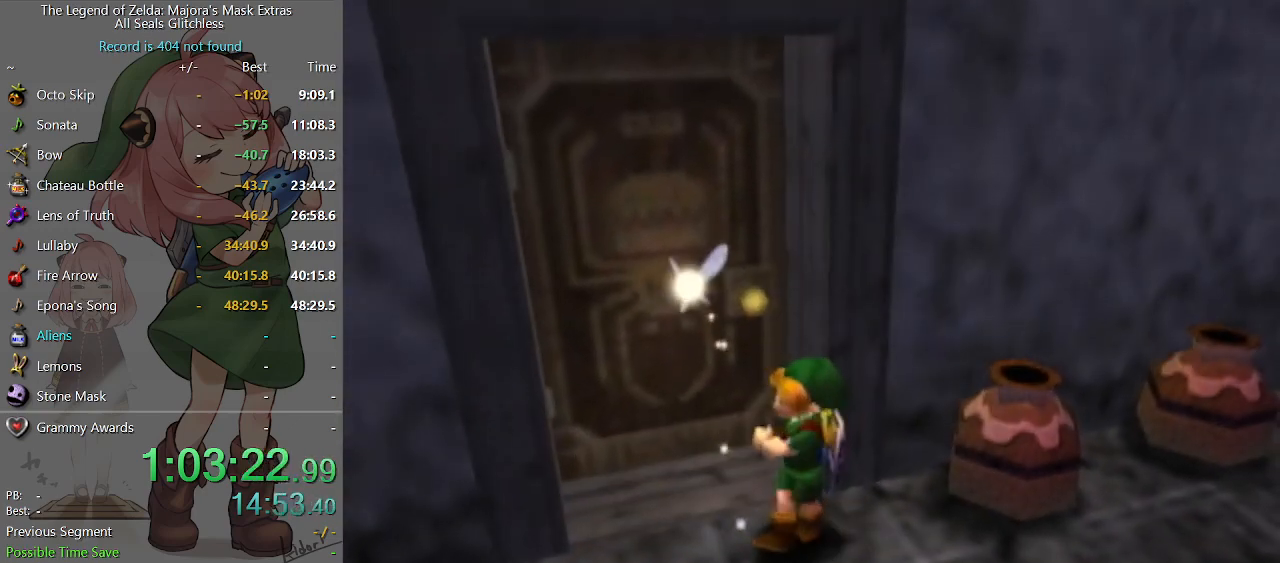
{"buttons": [], "left_stick": "up", "right_stick": "center", "events": [[500, "left_stick", "up"]]}
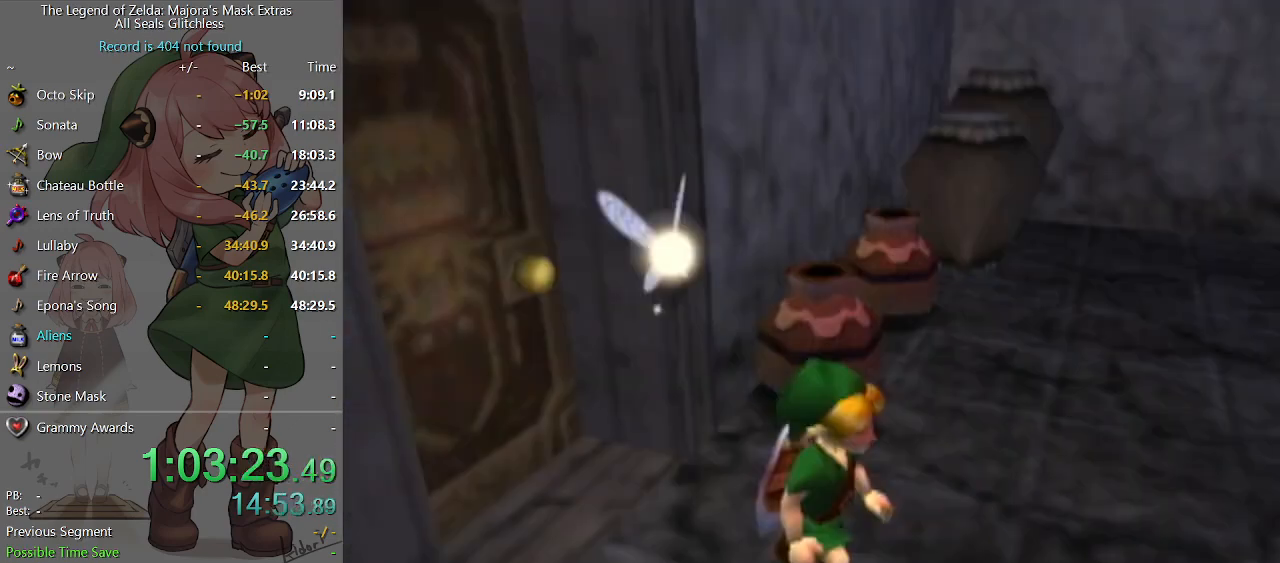
{"buttons": [], "left_stick": "up", "right_stick": "center", "events": [[200, "left_stick", "up-right"], [367, "left_stick", "up"]]}
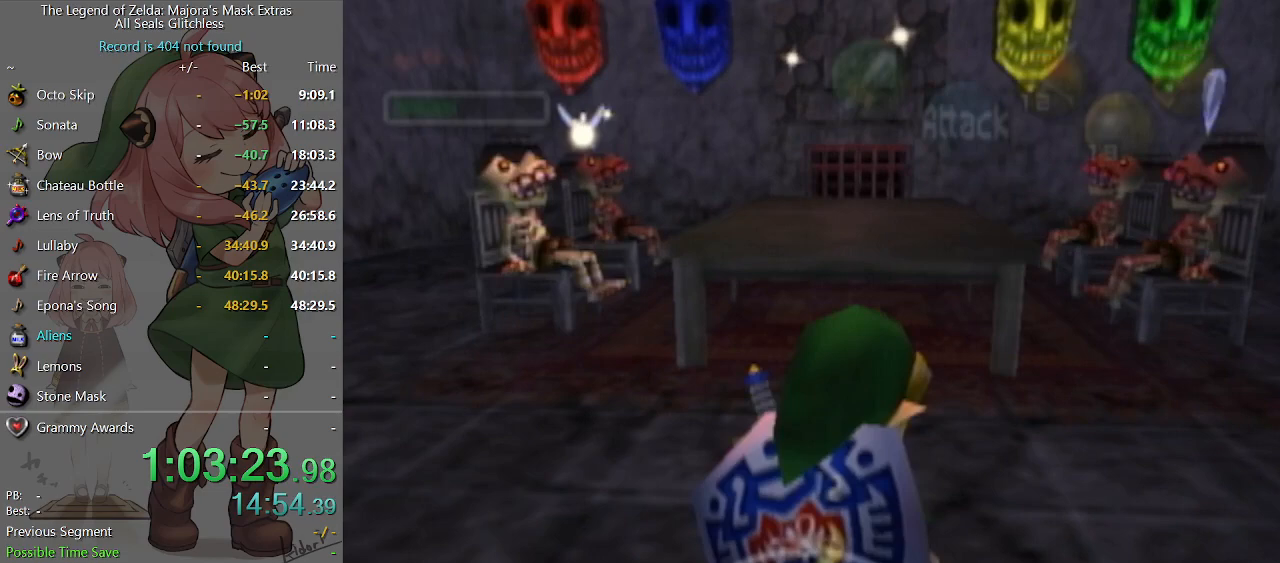
{"buttons": [], "left_stick": "up", "right_stick": "center", "events": [[33, "A", "down"], [167, "A", "up"]]}
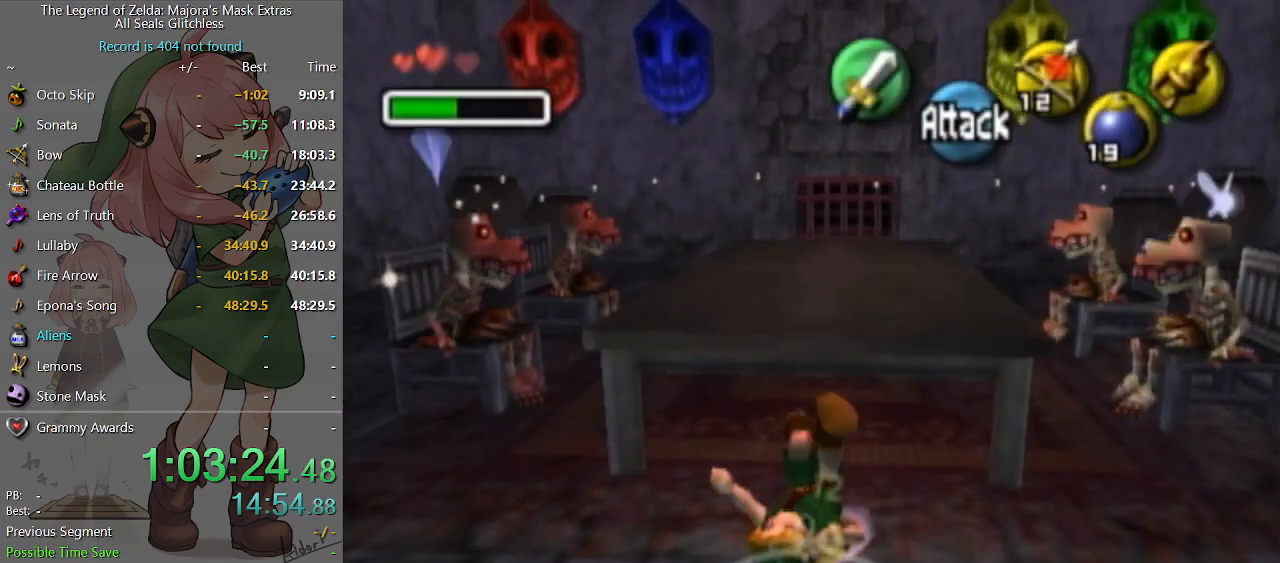
{"buttons": [], "left_stick": "center", "right_stick": "center", "events": [[233, "left_stick", "center"]]}
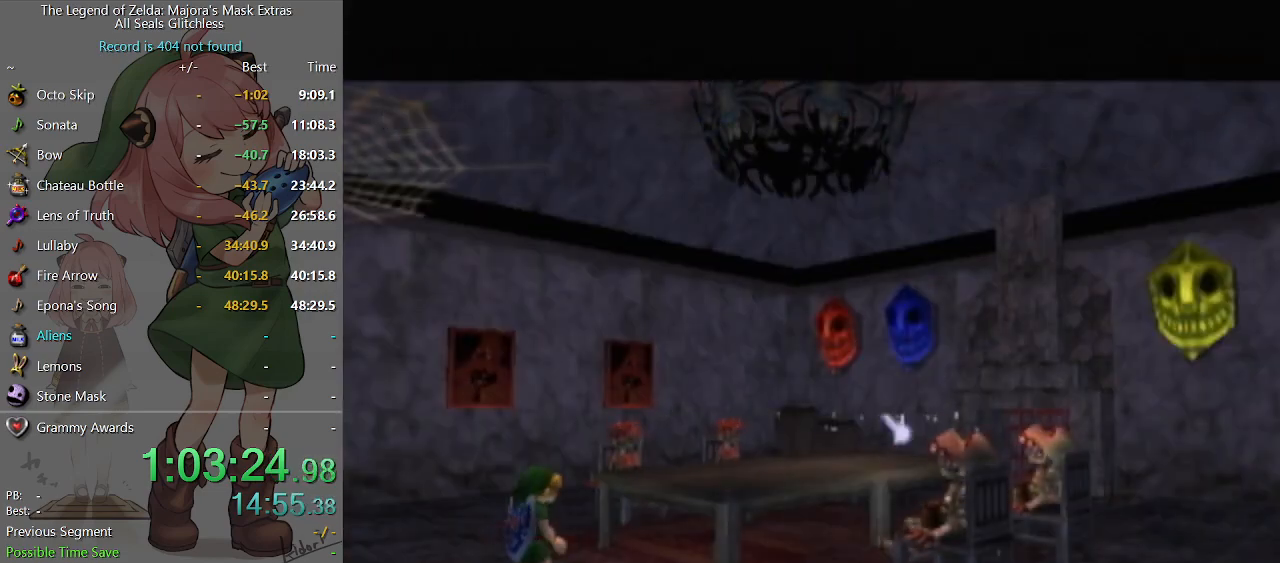
{"buttons": [], "left_stick": "center", "right_stick": "center", "events": []}
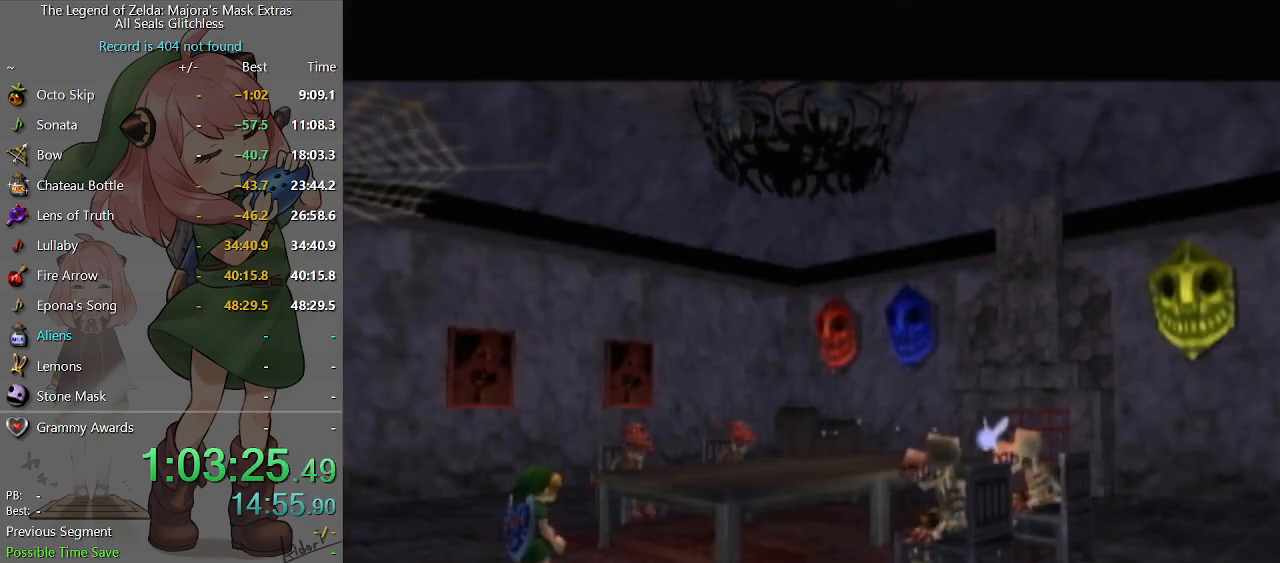
{"buttons": [], "left_stick": "center", "right_stick": "center", "events": []}
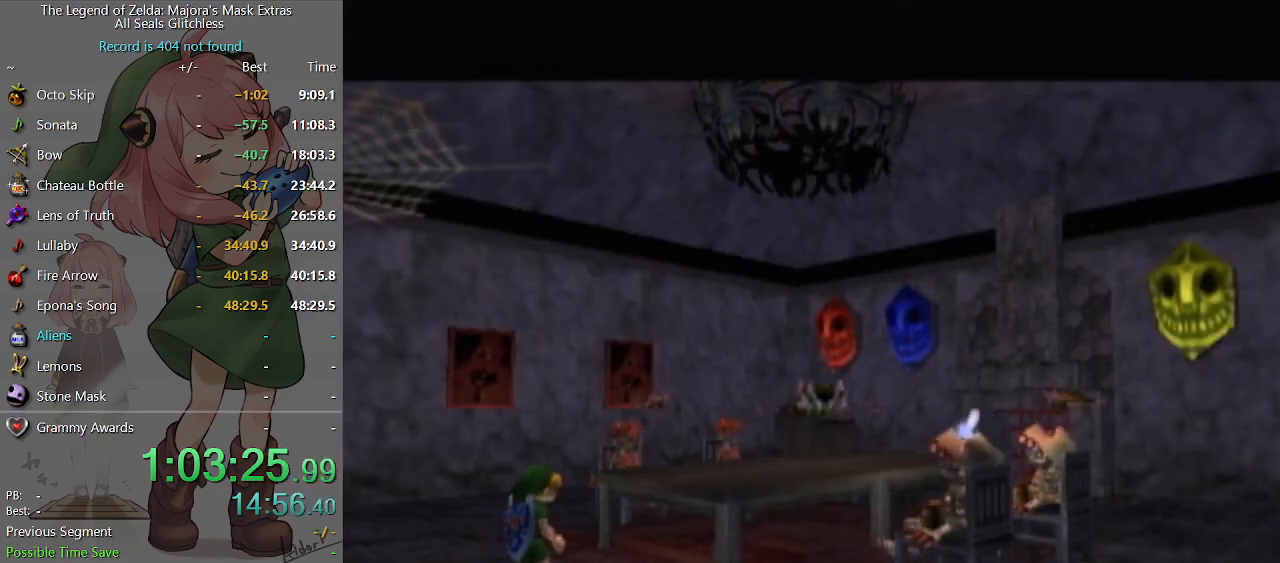
{"buttons": [], "left_stick": "center", "right_stick": "center", "events": []}